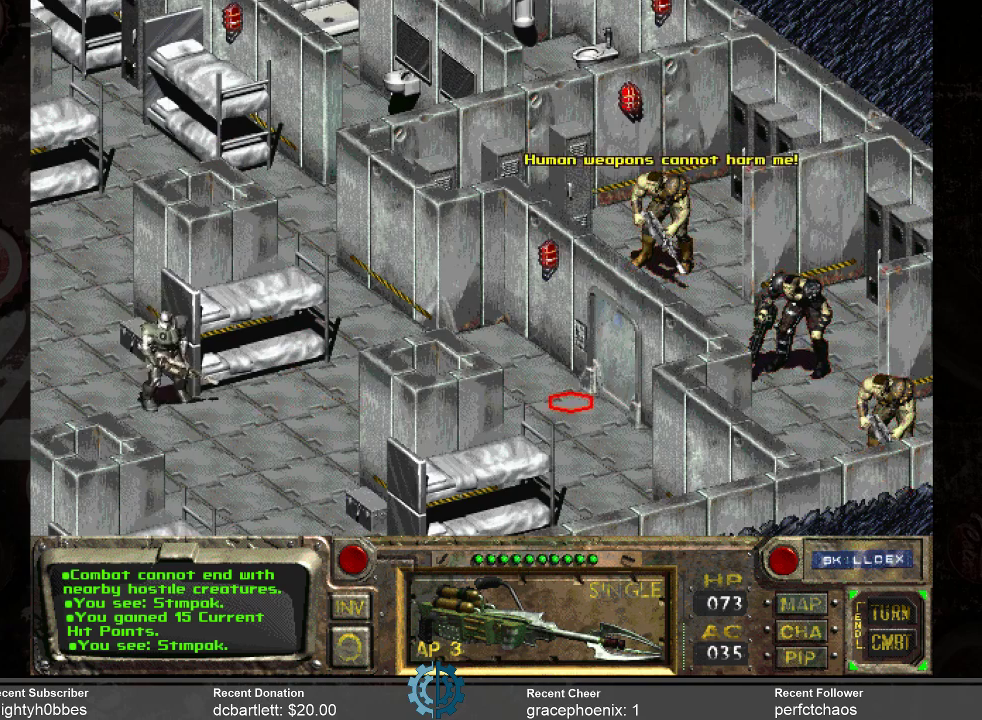
Gameplay with keyboard and mouse; each line is a JSON object with the keys and mouse buttons held at the frame after it. "events" lists presses ("down") and releases ("up") of ".", "/", "0", "1", "2", "3", "4", "5", "6", "7", "8", "9", "a", "alt_l", "alt_r", "b", "backslash", "backspace", "c", "caps_lock", "comma", "ctrl_l", "ctrl_r", "d", "e", "equals", "f", "g", "h", "i", "j", "k", "l", "lbracket", "m", "minus", "n", "o", "p", "q", "quote", "r", "rbracket", "return", "s", "semicolon", "shift_l", "shift_r", "space", "super", "t", "tab", "tilde", "u", "v", "w", "x", "y", "z", "mouse_left" and "mouse_right" between this image and that frame as [ms after this image, input, new state], when the widget could be followed in between. "mouse_left", "mouse_right" = the "left", "right" buttons of the "mouse" list. No other keys are recorded. Not read: mouse_move.
{"keys": [], "mouse": [], "events": []}
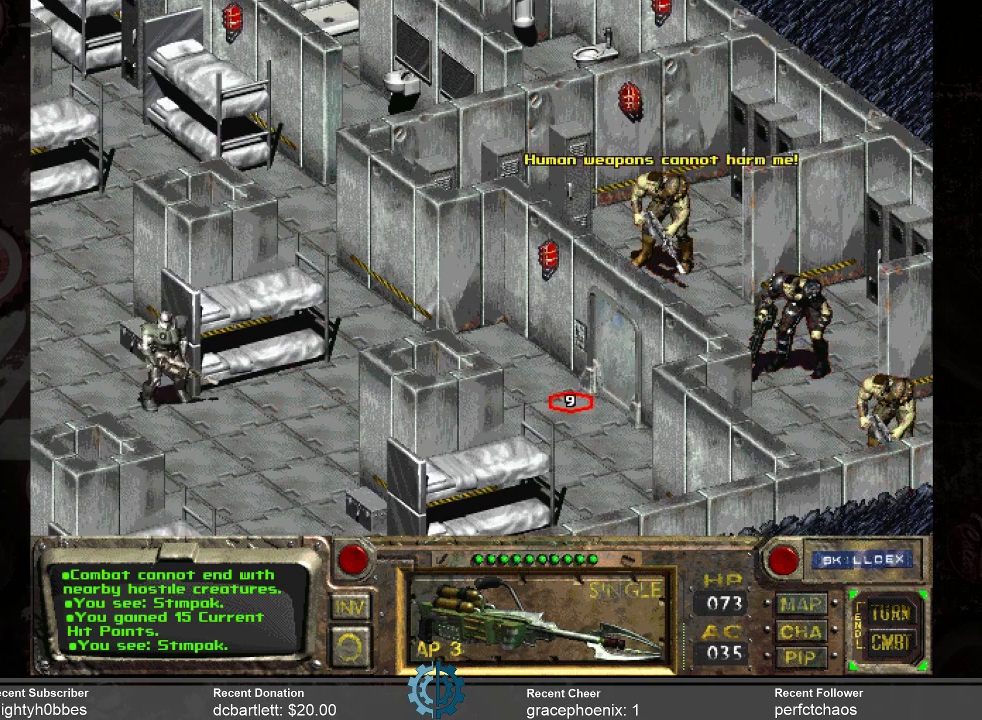
{"keys": [], "mouse": [], "events": []}
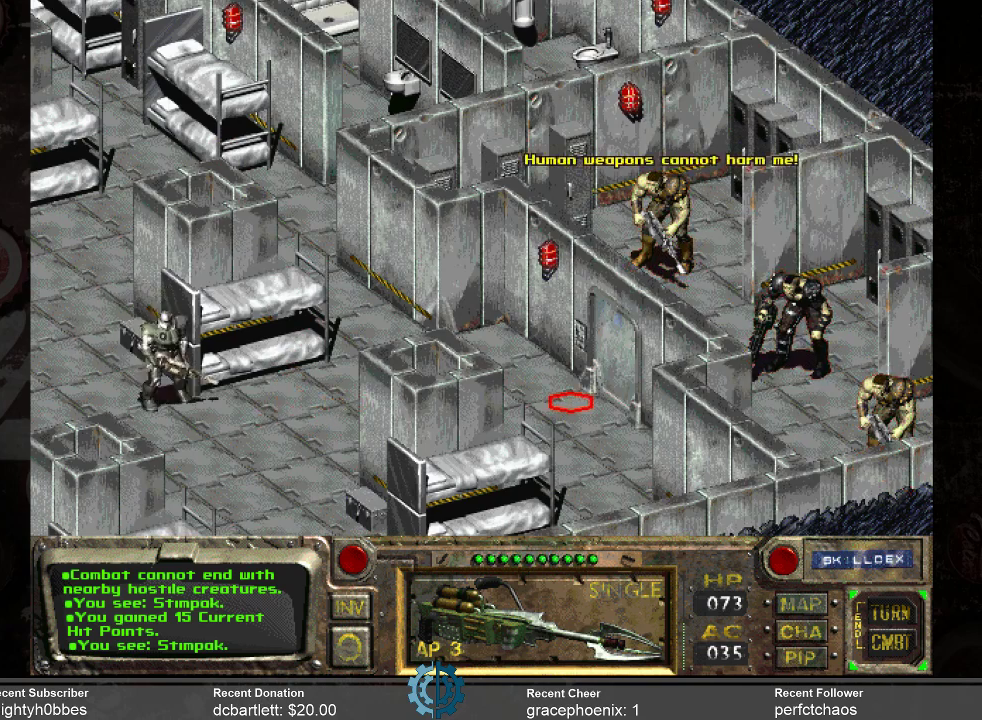
{"keys": [], "mouse": [], "events": [[234, "mouse_left", "down"], [300, "mouse_left", "up"]]}
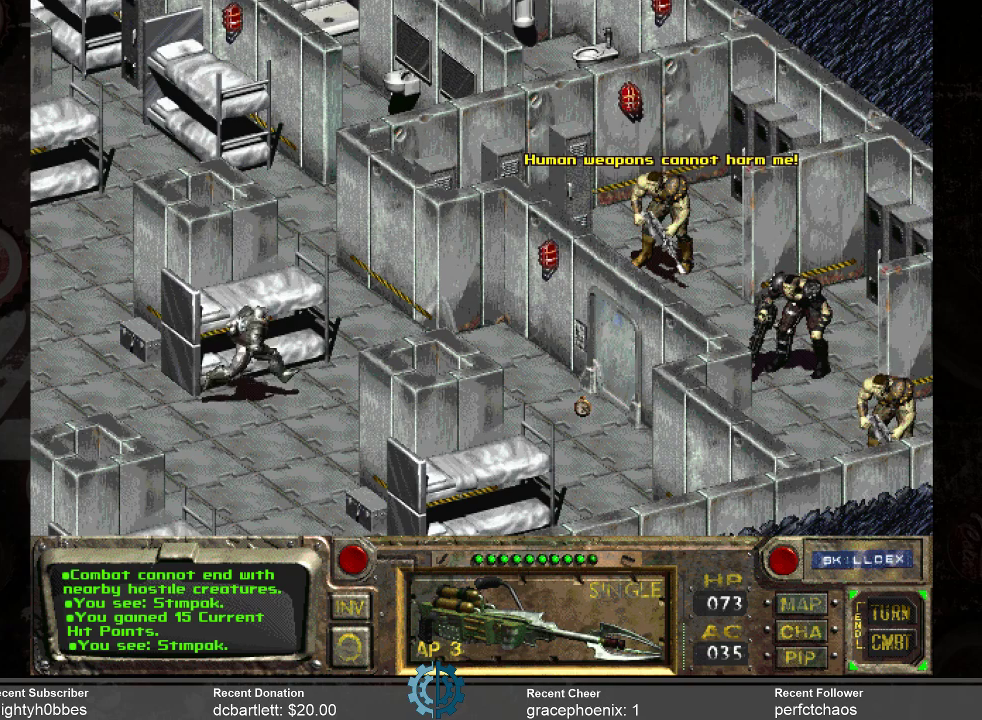
{"keys": [], "mouse": [], "events": []}
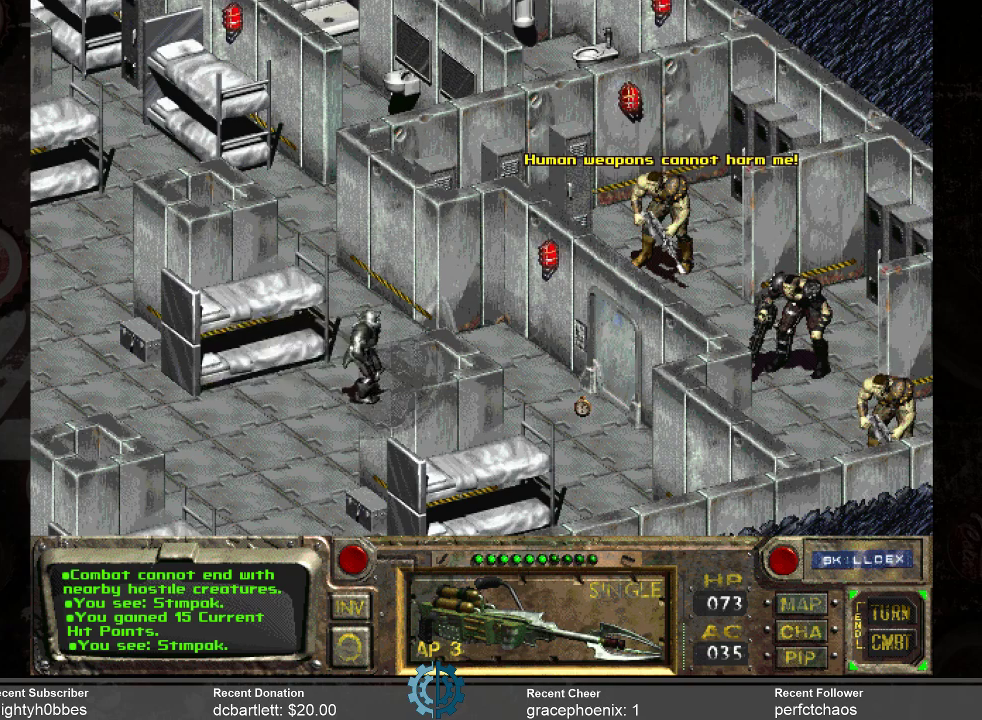
{"keys": [], "mouse": [], "events": []}
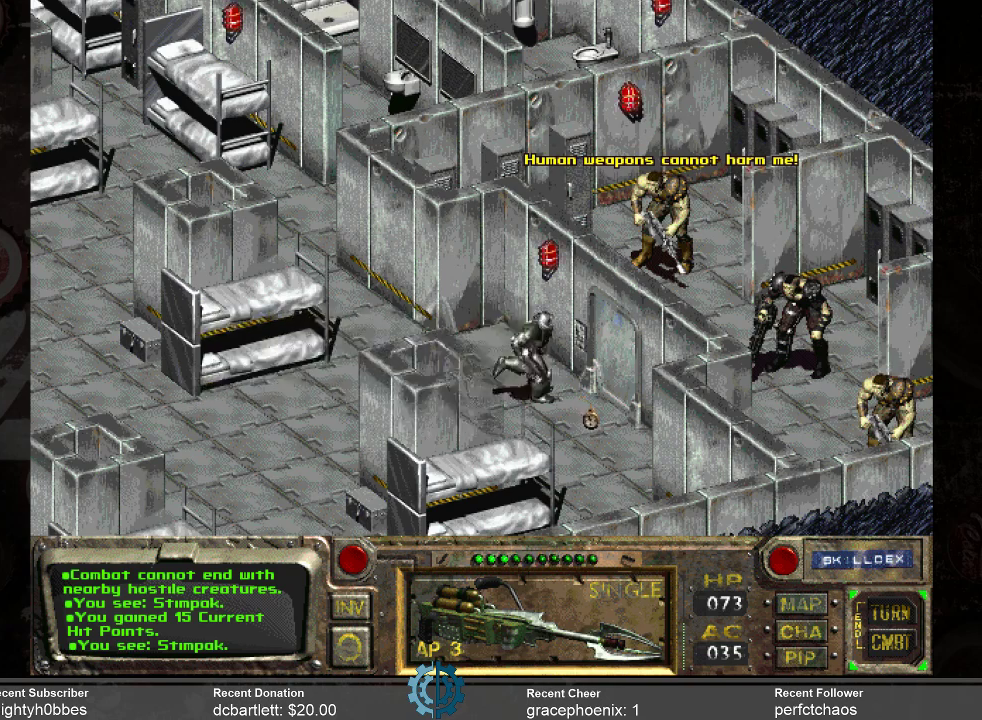
{"keys": [], "mouse": [], "events": []}
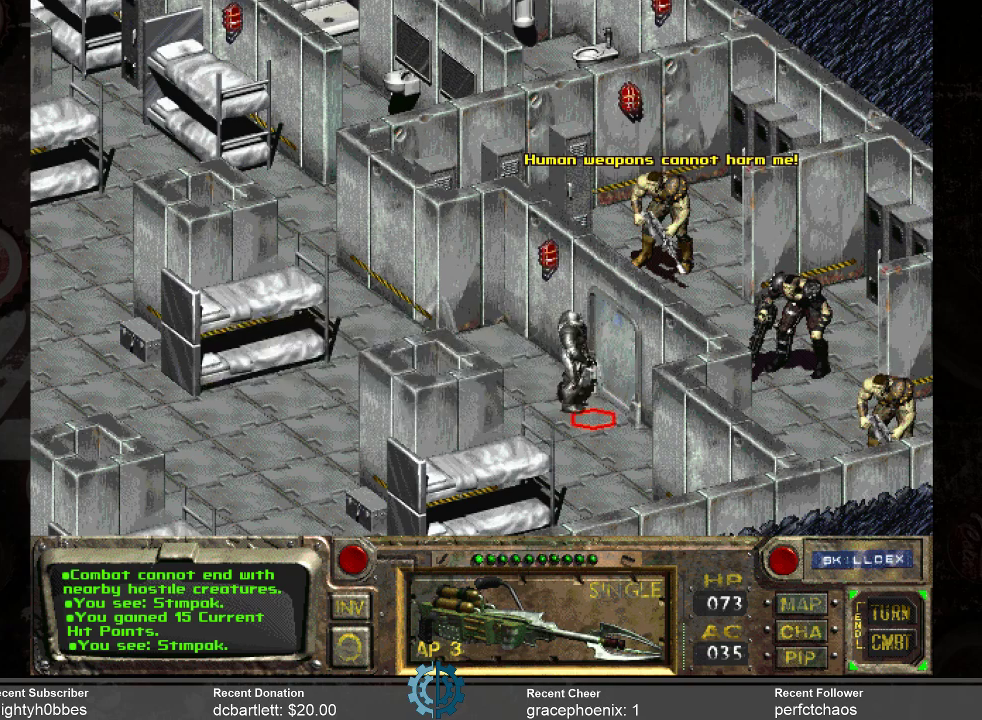
{"keys": [], "mouse": ["left"], "events": [[467, "mouse_left", "down"]]}
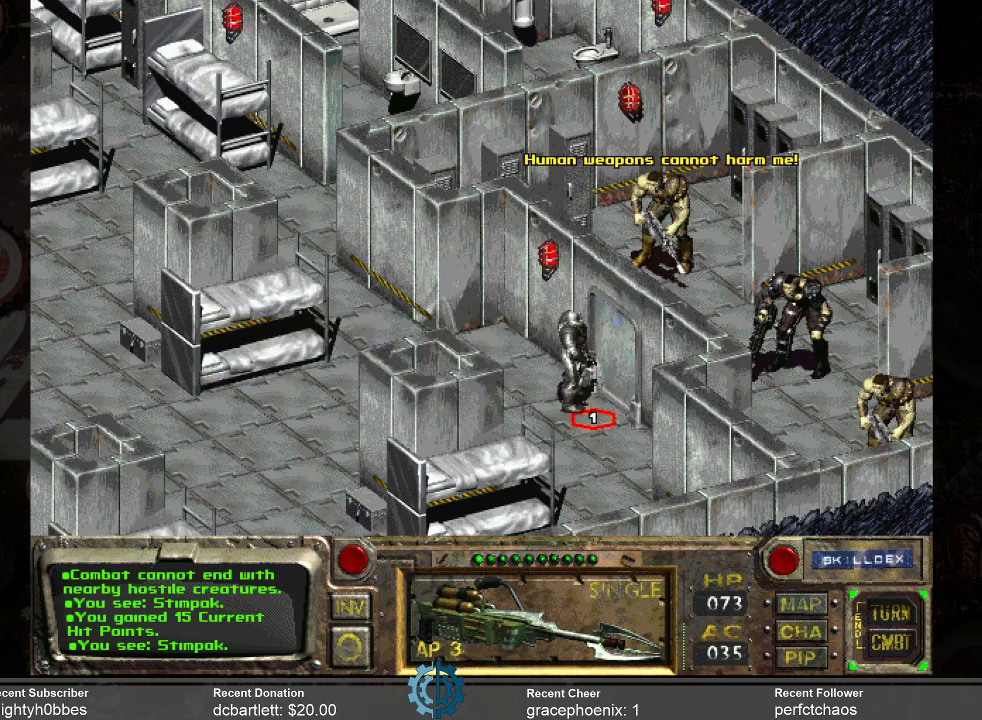
{"keys": [], "mouse": [], "events": [[67, "mouse_left", "up"]]}
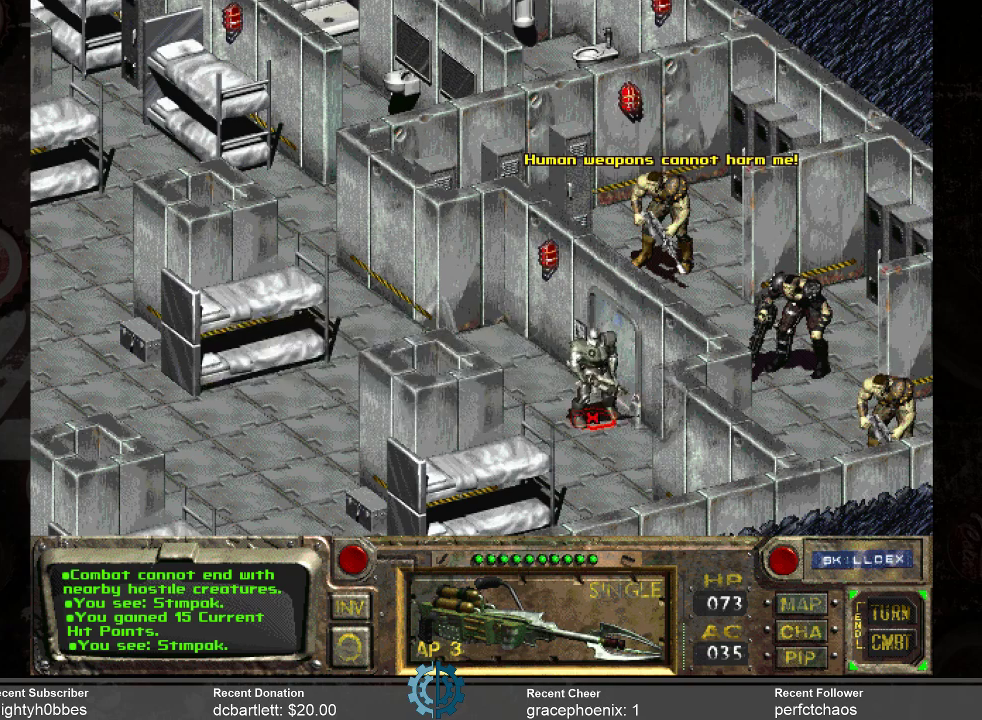
{"keys": [], "mouse": [], "events": []}
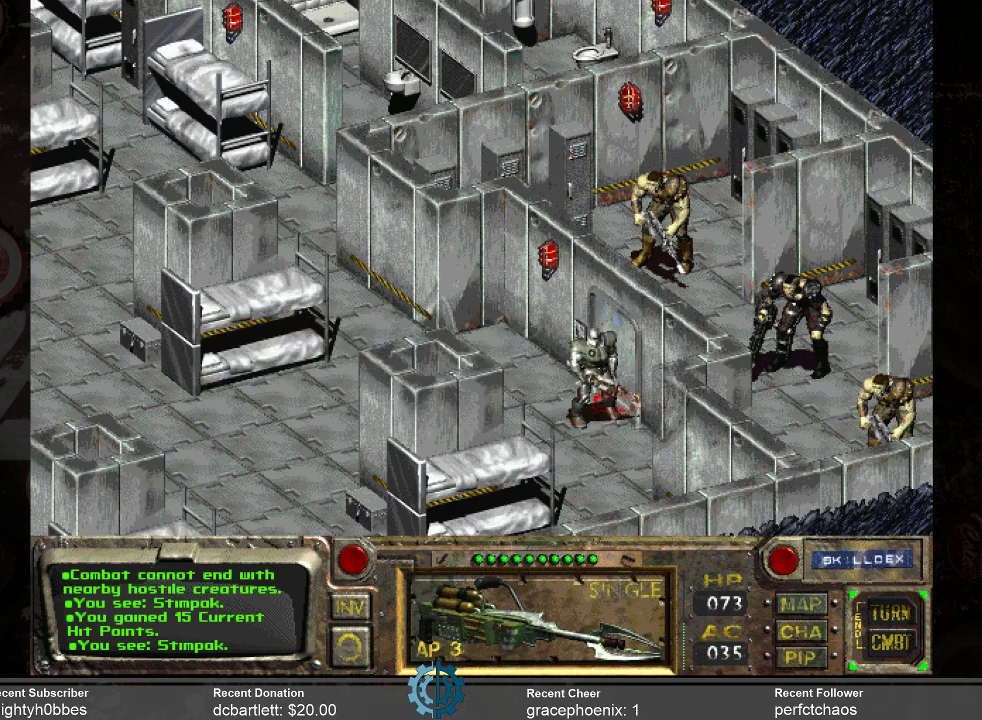
{"keys": [], "mouse": [], "events": [[200, "mouse_right", "down"], [234, "mouse_right", "up"]]}
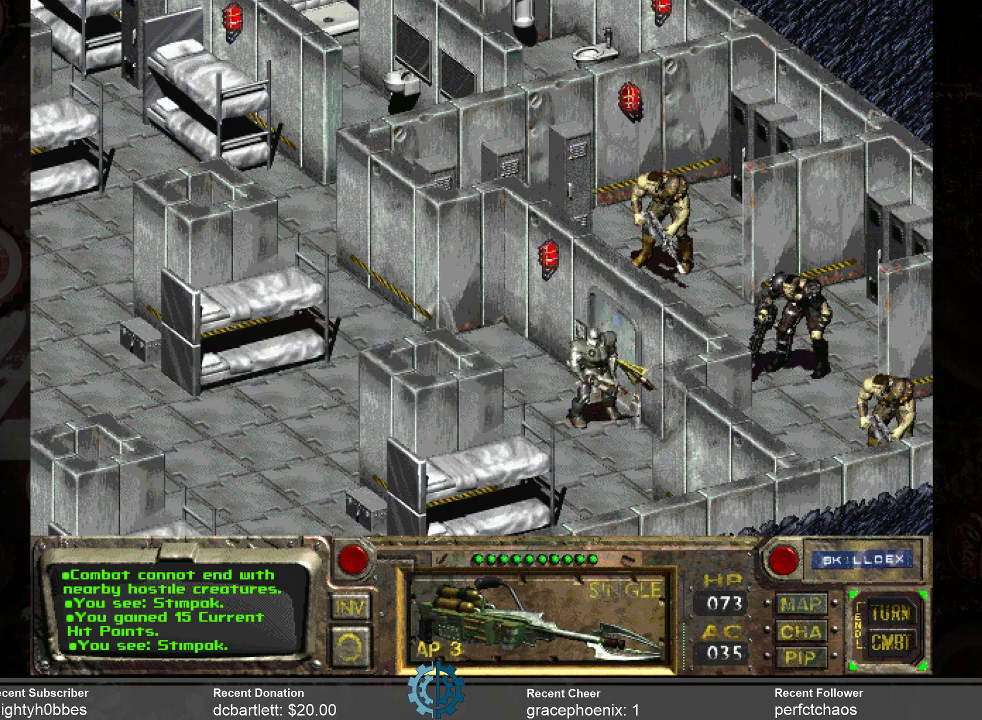
{"keys": [], "mouse": [], "events": []}
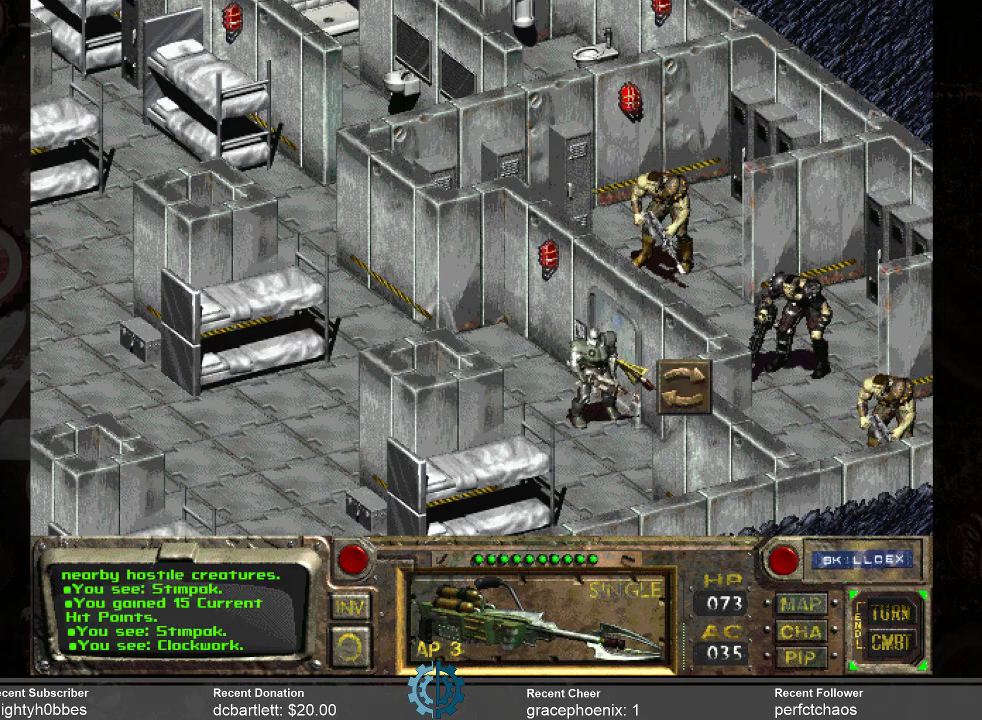
{"keys": [], "mouse": [], "events": [[134, "mouse_left", "down"], [234, "mouse_left", "up"]]}
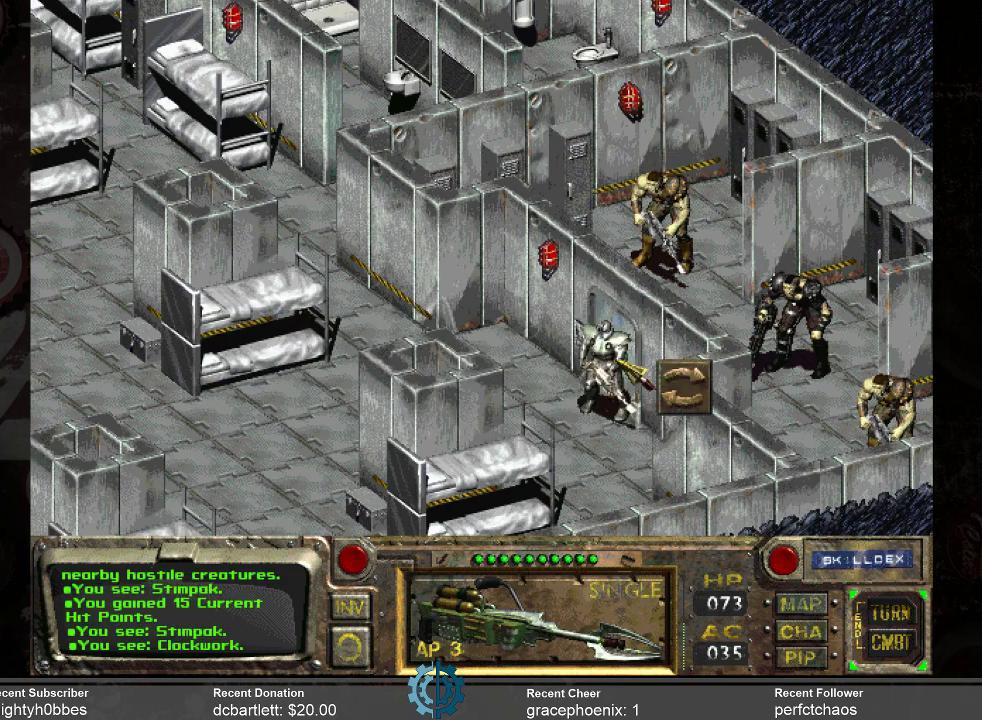
{"keys": [], "mouse": [], "events": [[434, "mouse_right", "down"], [500, "mouse_right", "up"]]}
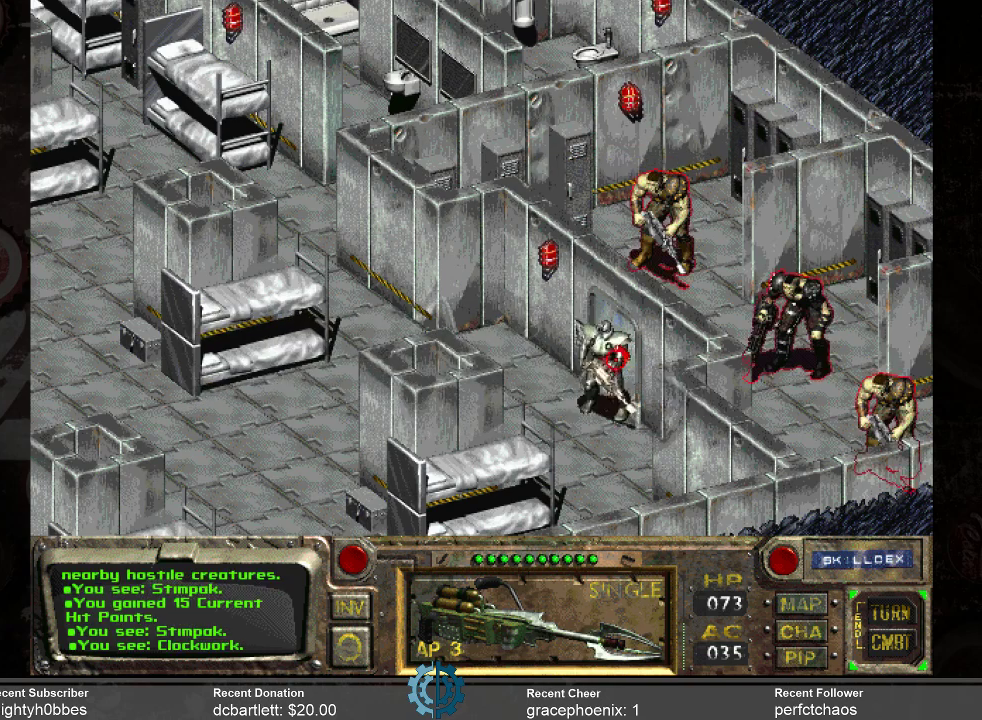
{"keys": [], "mouse": ["right"], "events": [[500, "mouse_right", "down"]]}
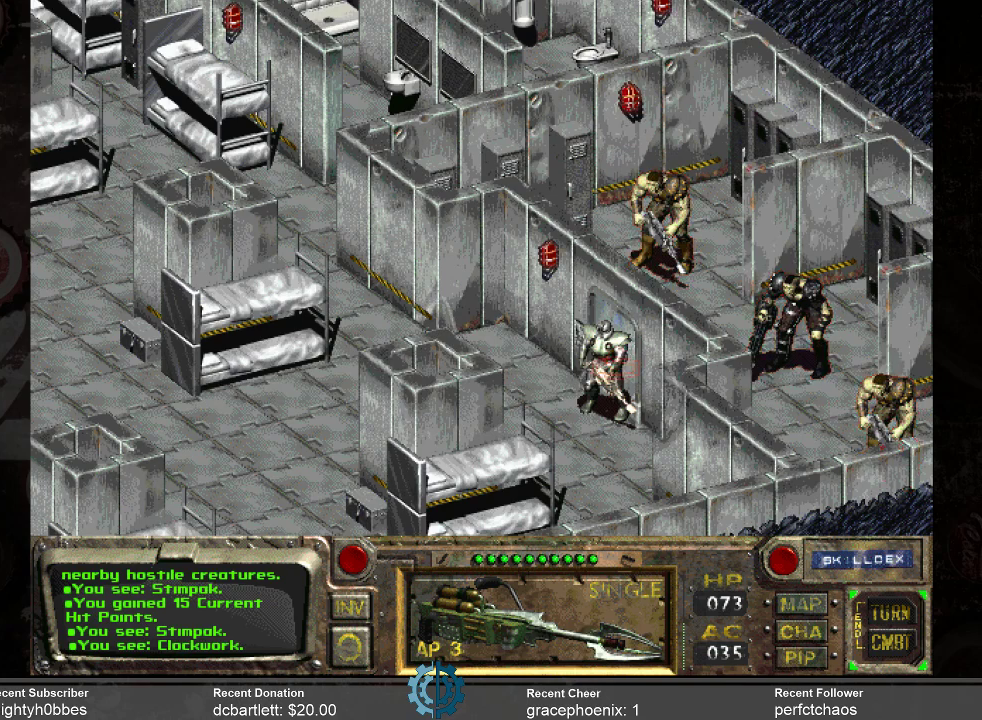
{"keys": [], "mouse": [], "events": [[67, "mouse_right", "up"], [367, "mouse_right", "down"], [467, "mouse_right", "up"]]}
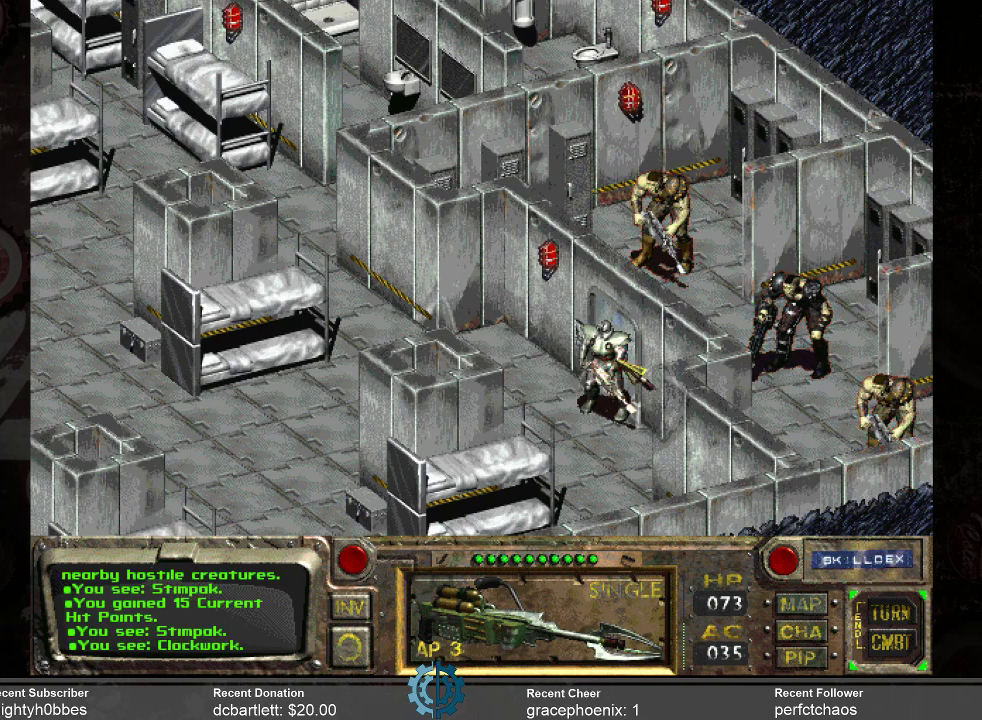
{"keys": [], "mouse": [], "events": []}
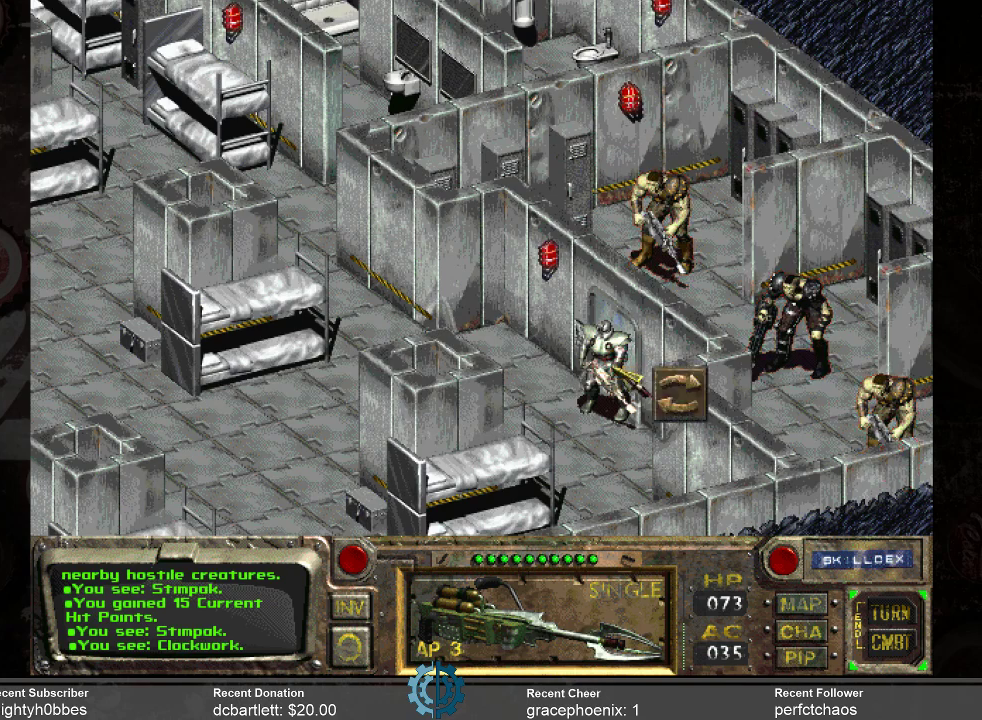
{"keys": [], "mouse": [], "events": []}
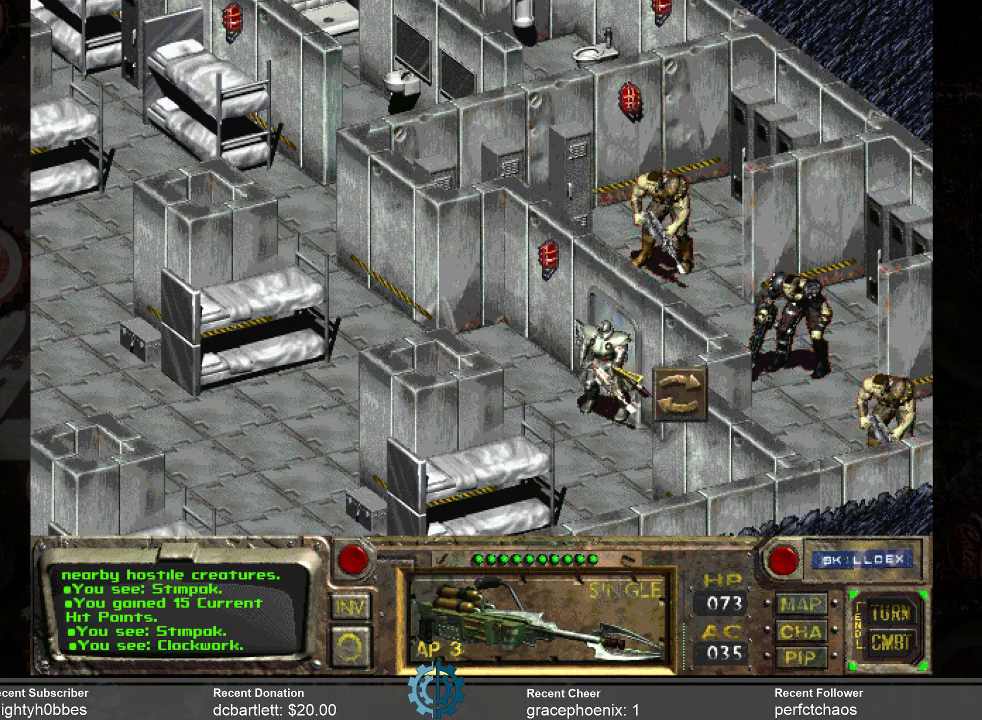
{"keys": [], "mouse": ["left"], "events": [[34, "mouse_left", "down"], [134, "mouse_left", "up"], [467, "mouse_left", "down"]]}
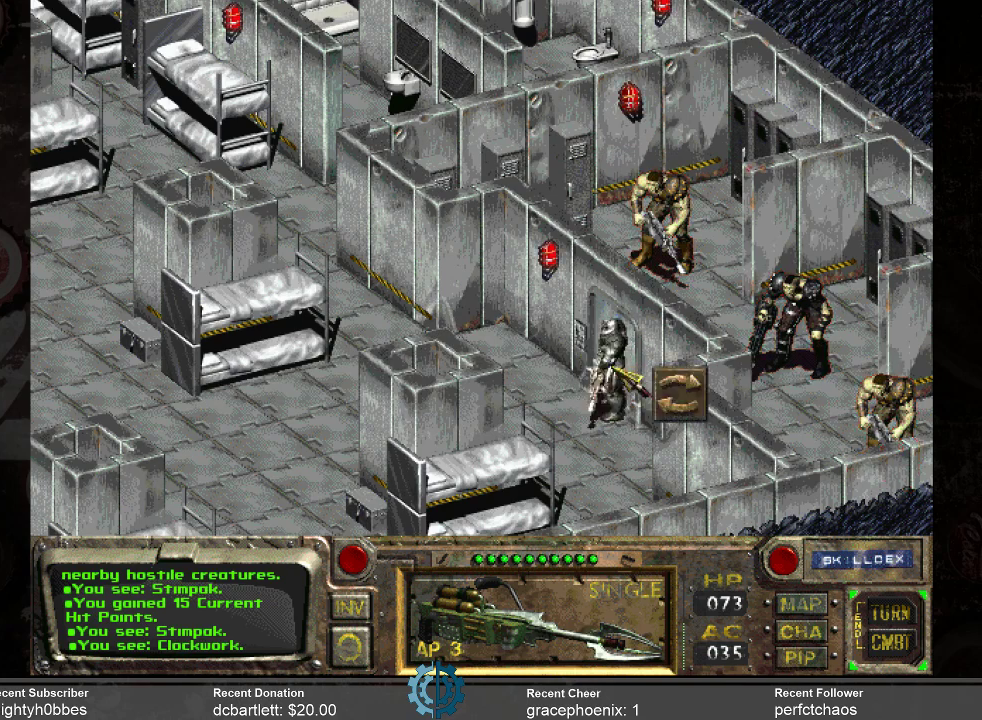
{"keys": [], "mouse": ["left"], "events": [[34, "mouse_left", "up"], [467, "mouse_left", "down"]]}
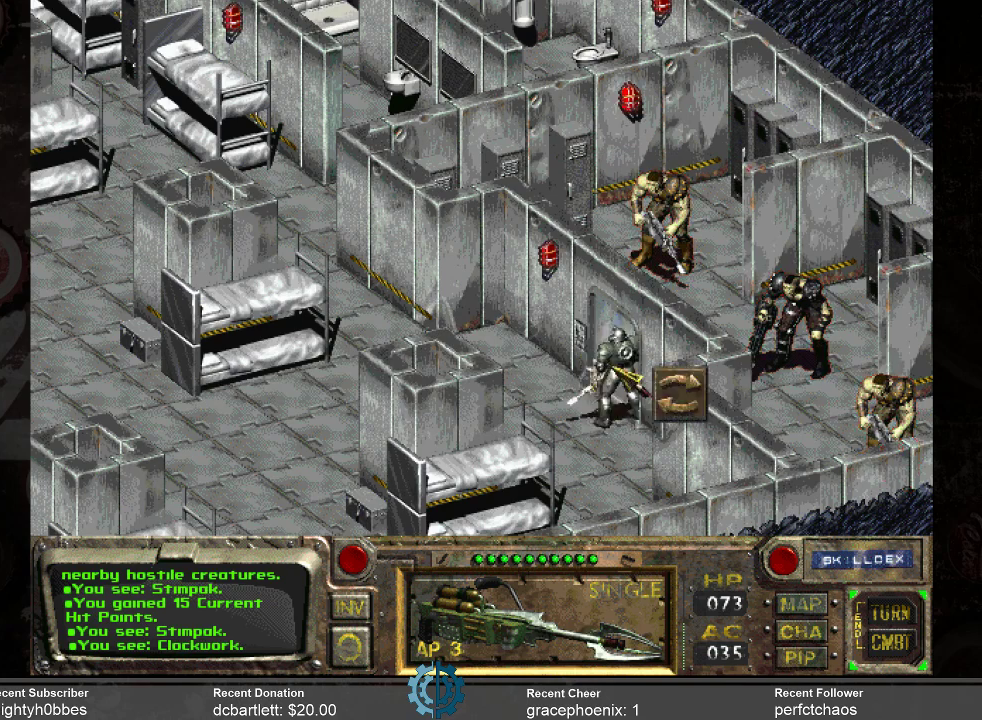
{"keys": [], "mouse": [], "events": [[67, "mouse_left", "up"]]}
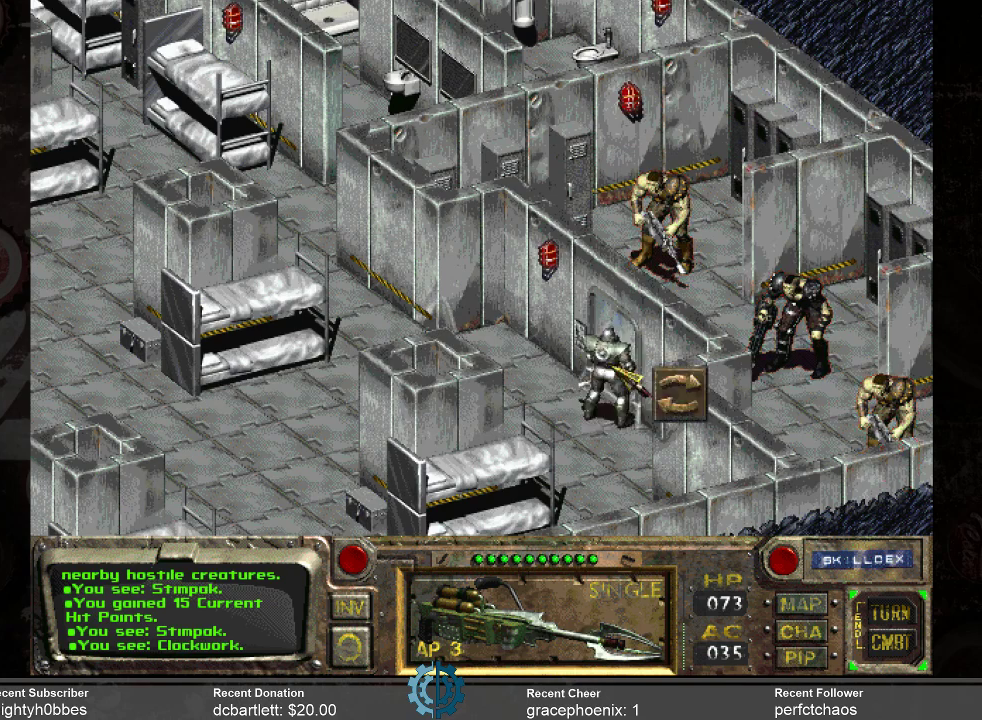
{"keys": [], "mouse": [], "events": []}
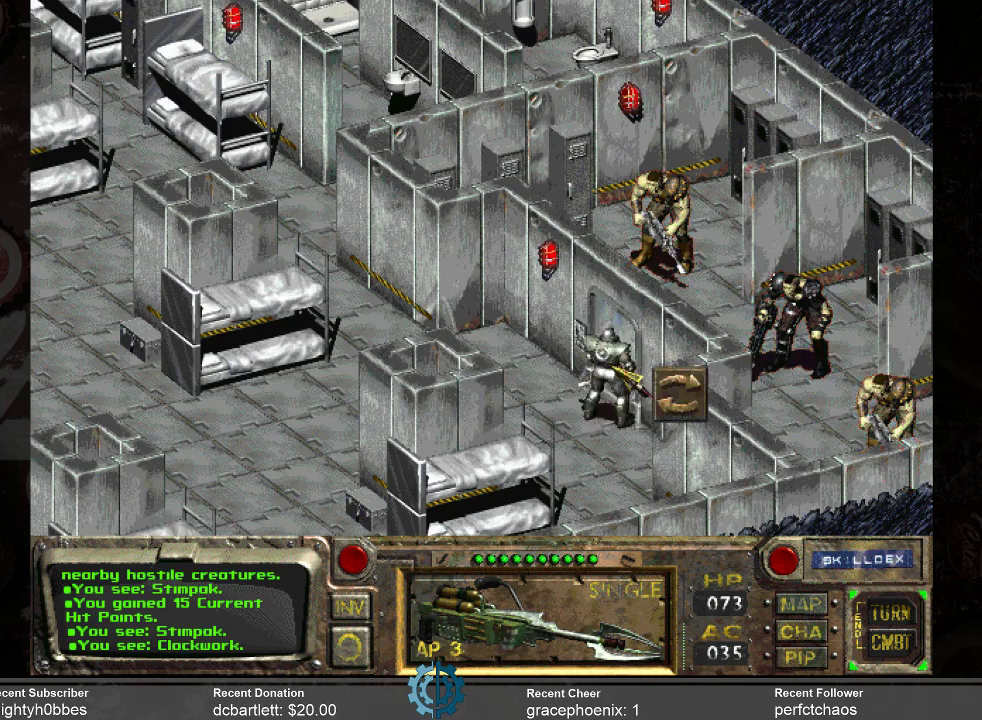
{"keys": [], "mouse": [], "events": []}
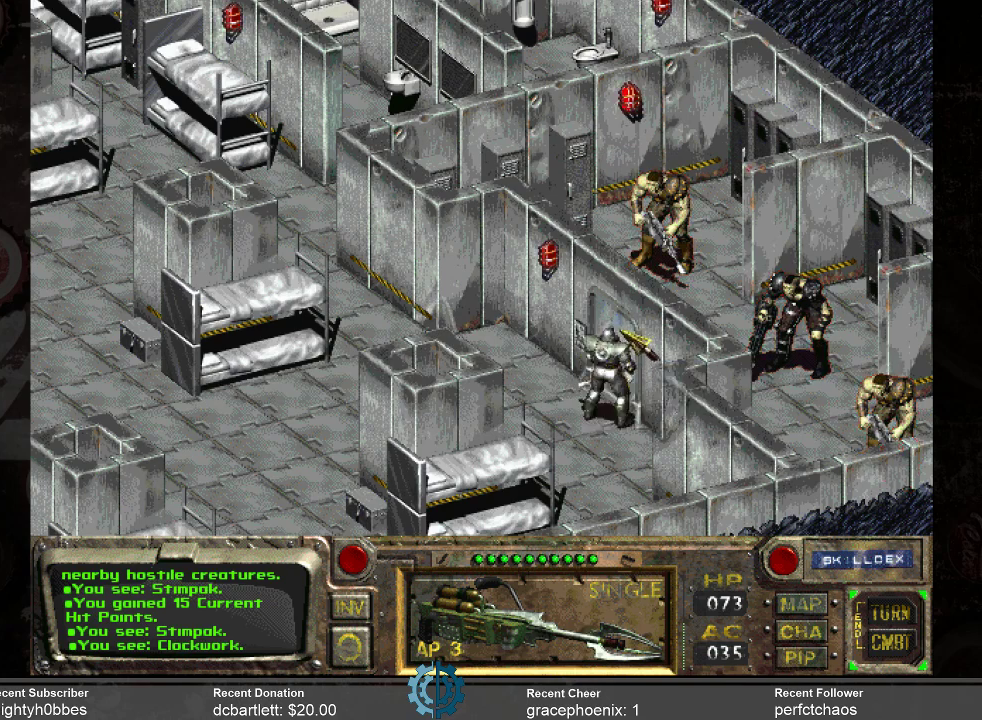
{"keys": [], "mouse": [], "events": []}
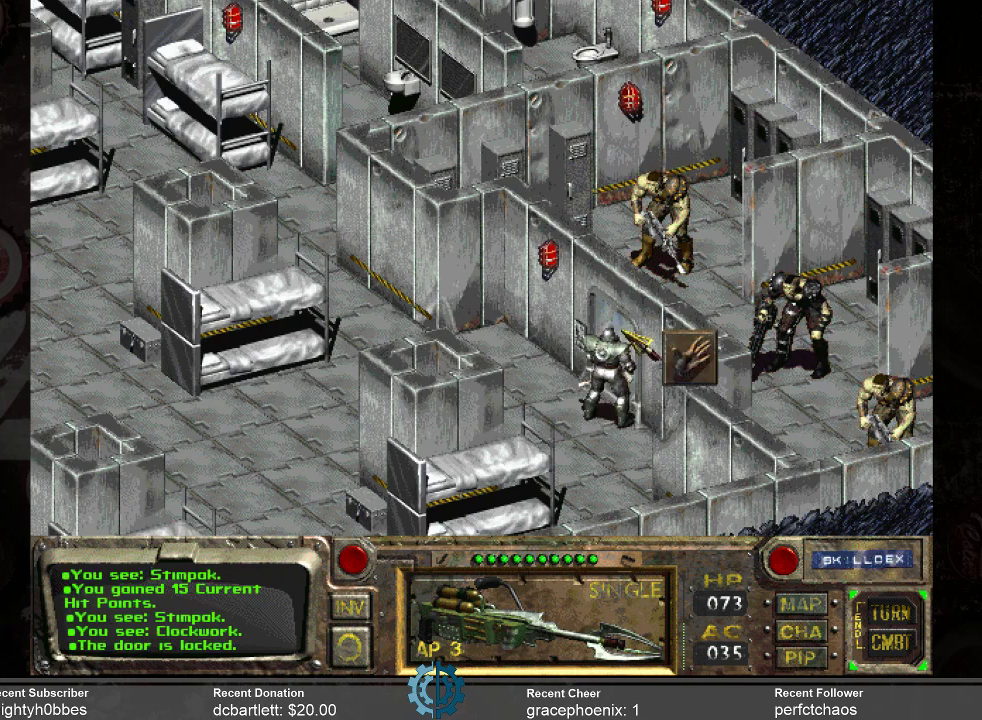
{"keys": [], "mouse": [], "events": [[167, "mouse_left", "down"], [267, "mouse_left", "up"]]}